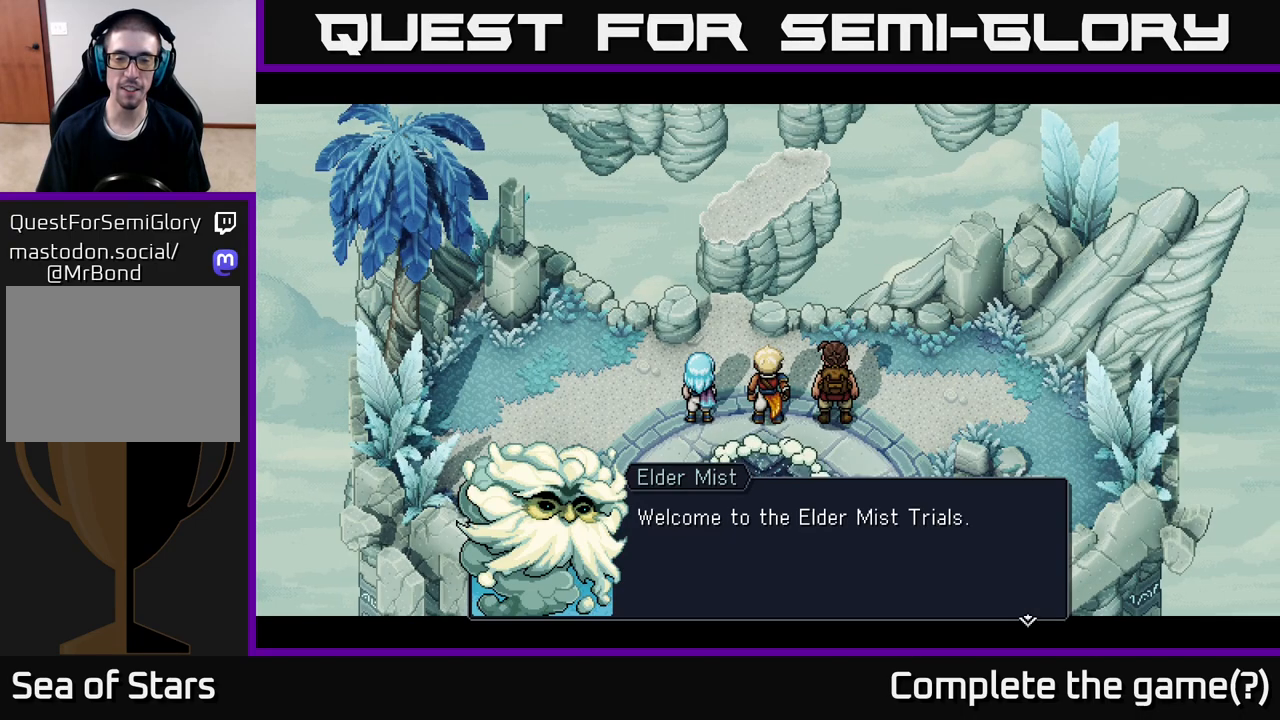
Gameplay with a controller (Xbox layout); each line is a JSON object with the inputs held at the frame after it. "events" lists button and stick changes between this image and that frame as [ms after this image, input, new state], when the widget could be followed in between.
{"buttons": [], "left_stick": "center", "right_stick": "center", "events": [[267, "A", "down"], [450, "A", "up"]]}
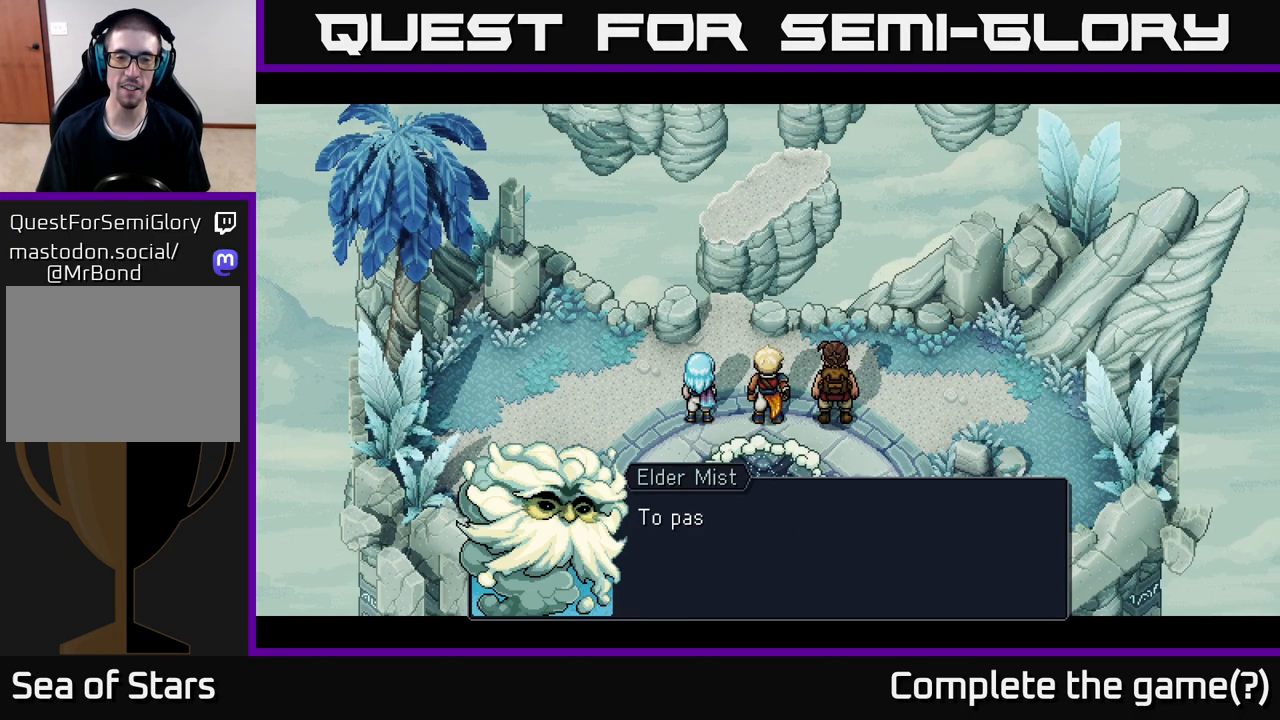
{"buttons": [], "left_stick": "center", "right_stick": "center", "events": []}
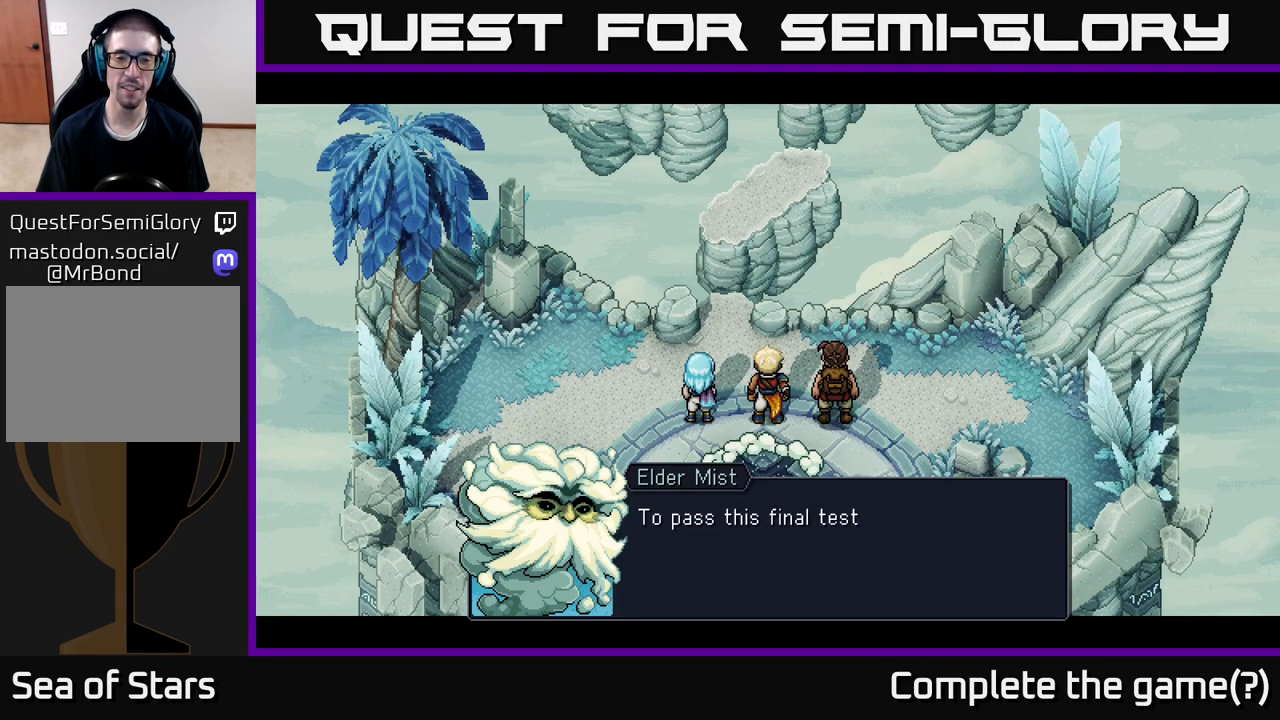
{"buttons": [], "left_stick": "center", "right_stick": "center", "events": []}
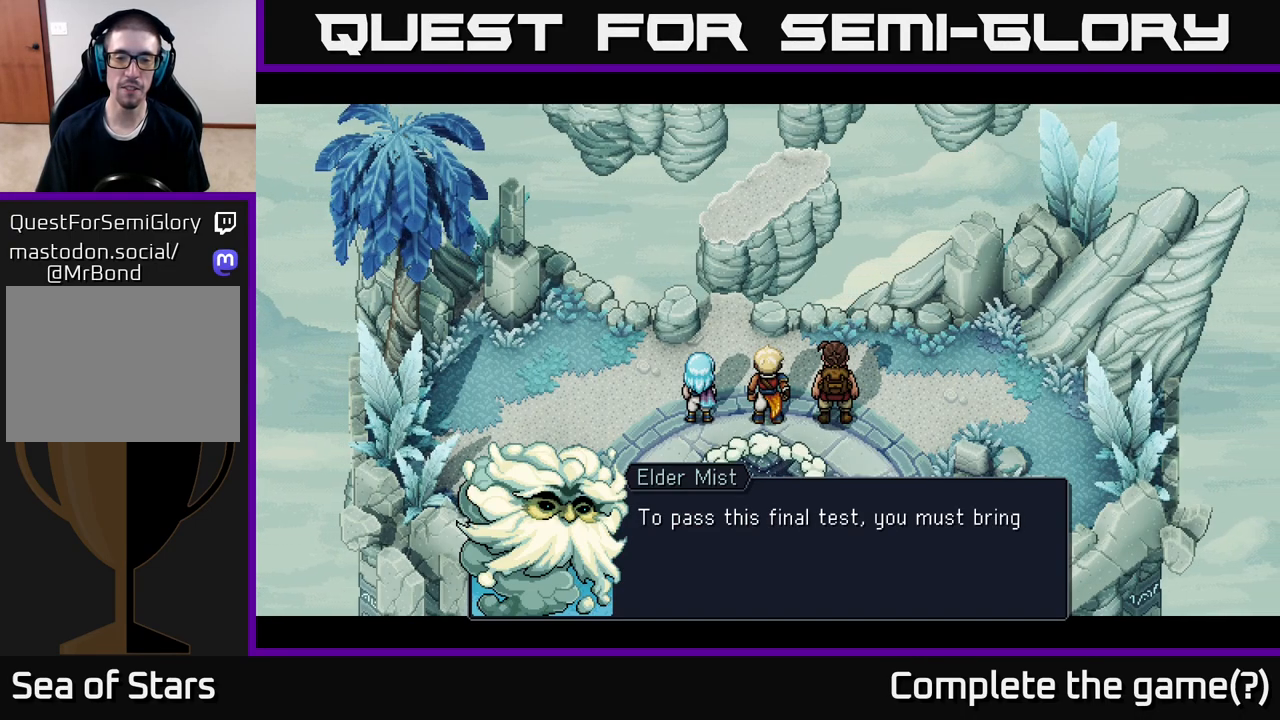
{"buttons": [], "left_stick": "center", "right_stick": "center", "events": []}
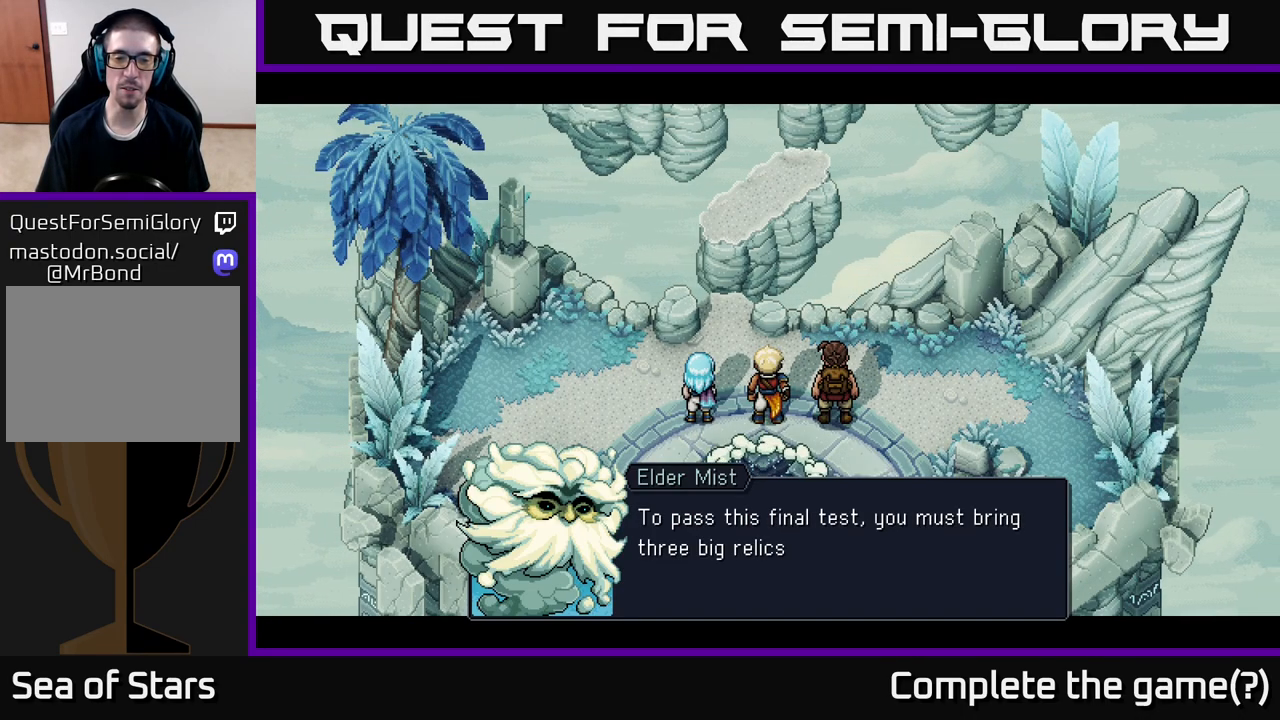
{"buttons": [], "left_stick": "center", "right_stick": "center", "events": []}
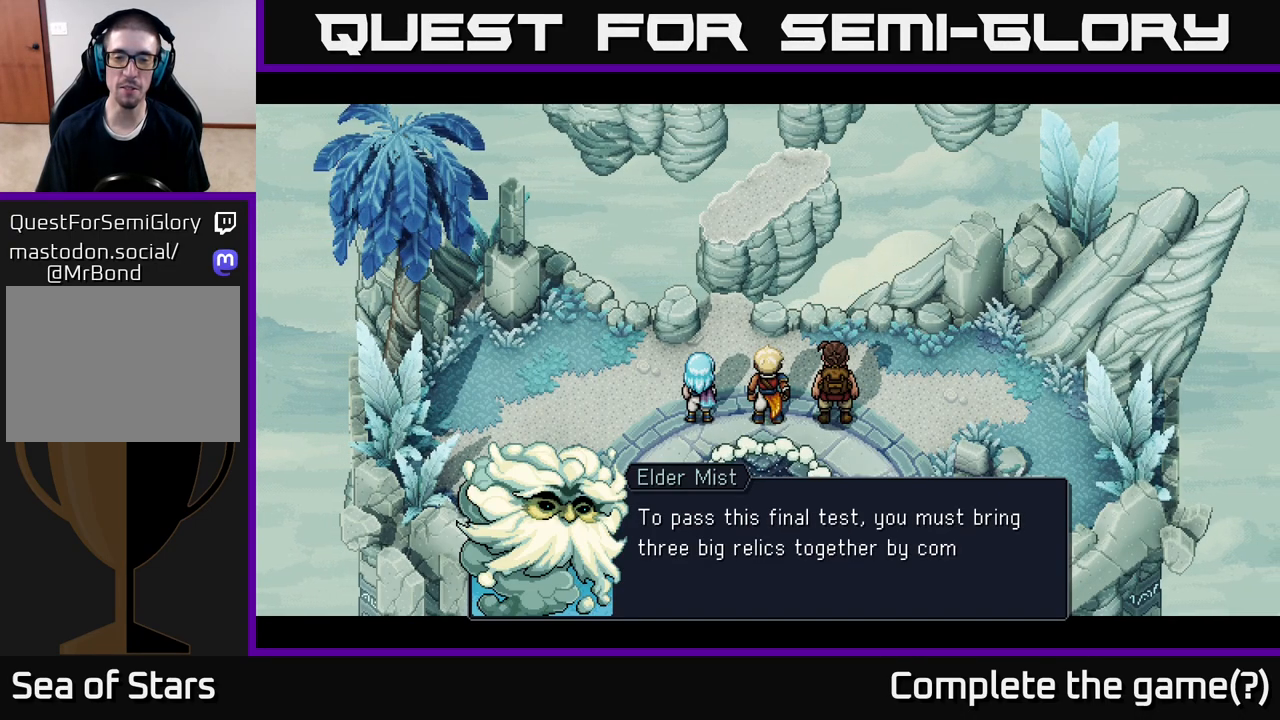
{"buttons": [], "left_stick": "center", "right_stick": "center", "events": []}
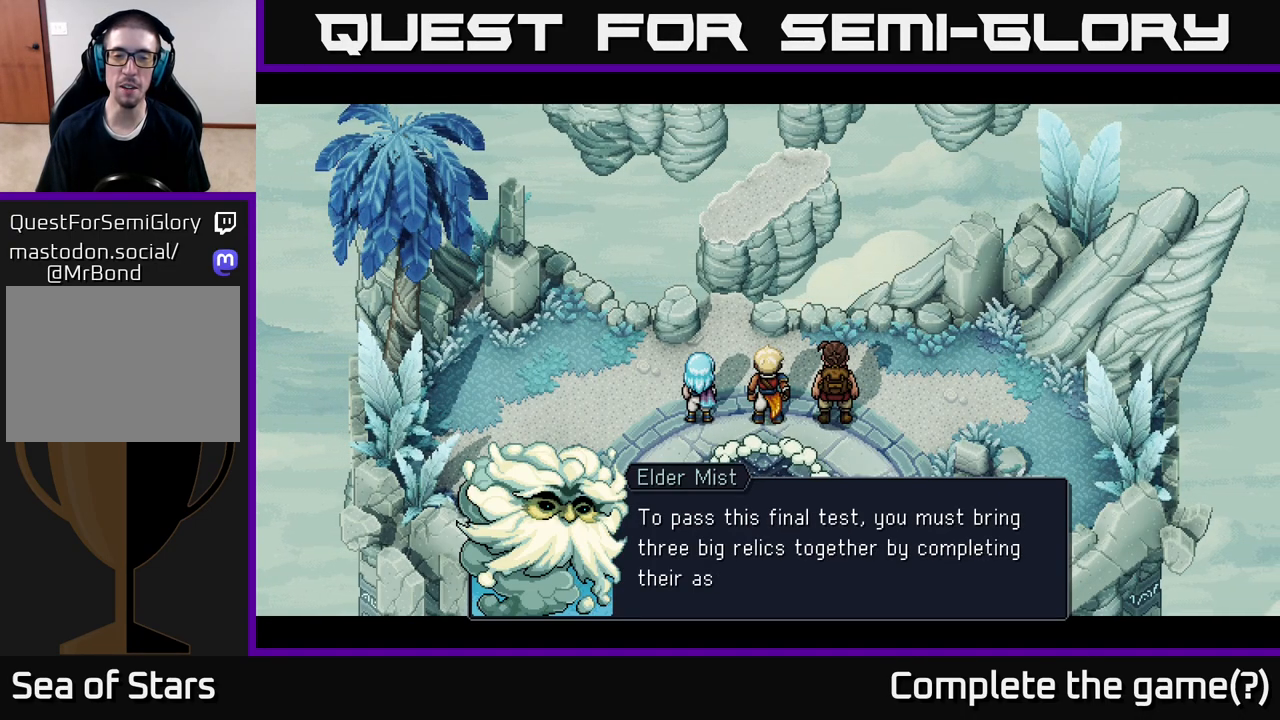
{"buttons": [], "left_stick": "center", "right_stick": "center", "events": []}
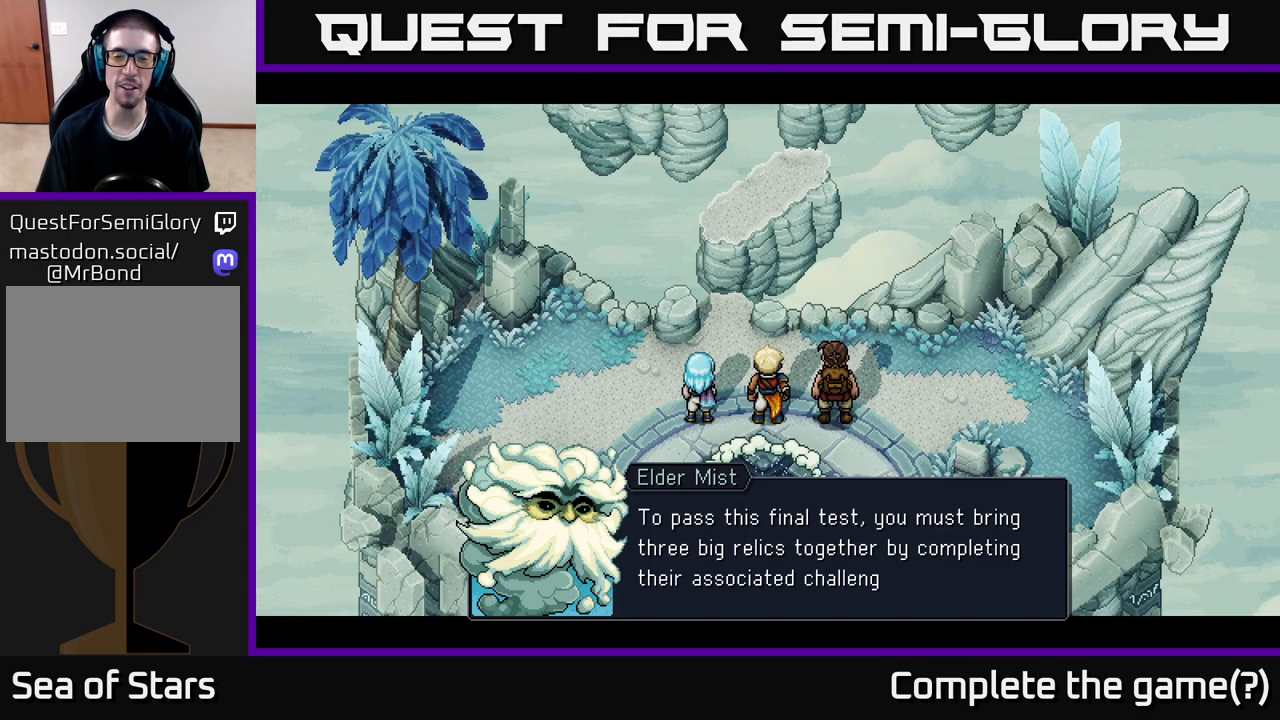
{"buttons": [], "left_stick": "center", "right_stick": "center", "events": []}
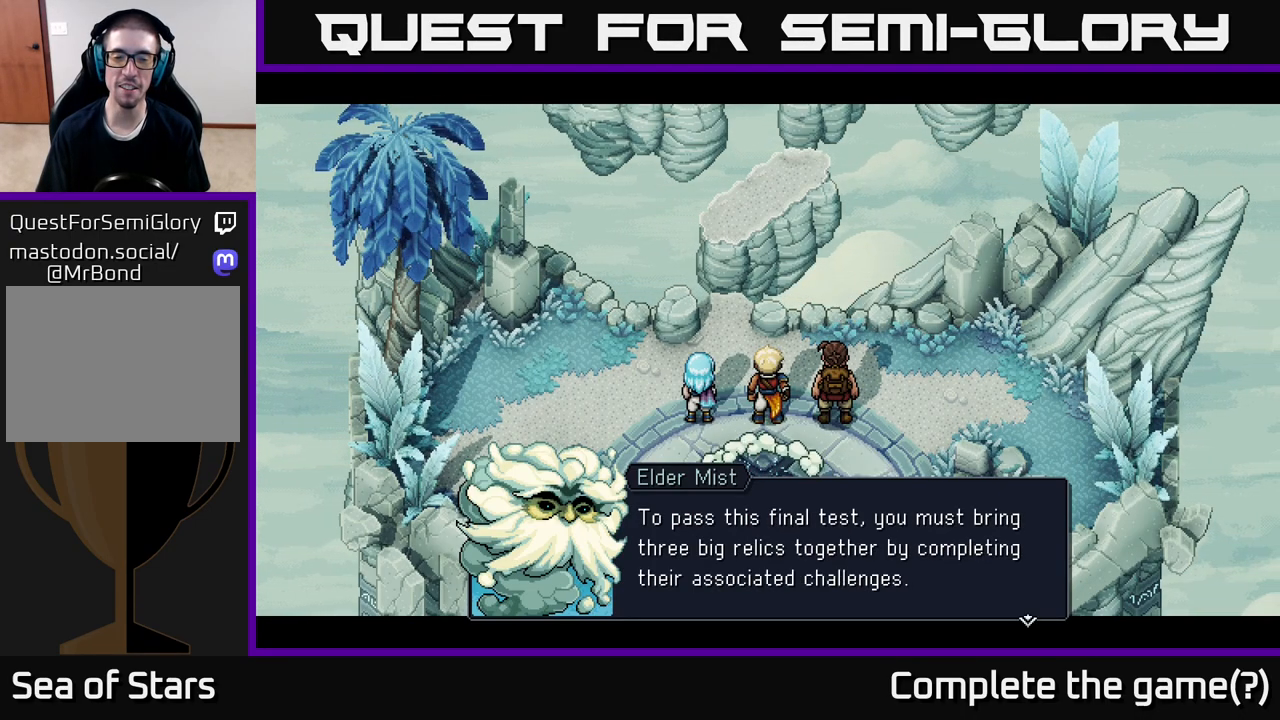
{"buttons": [], "left_stick": "center", "right_stick": "center", "events": []}
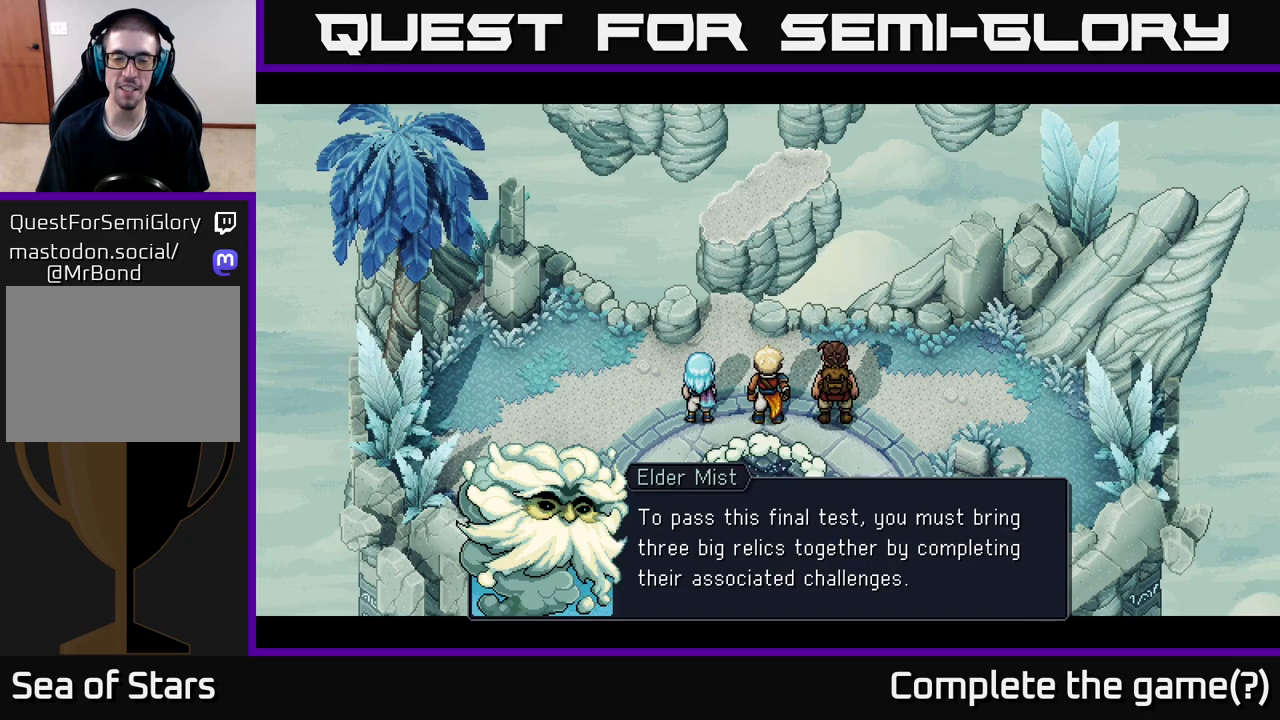
{"buttons": [], "left_stick": "center", "right_stick": "center", "events": []}
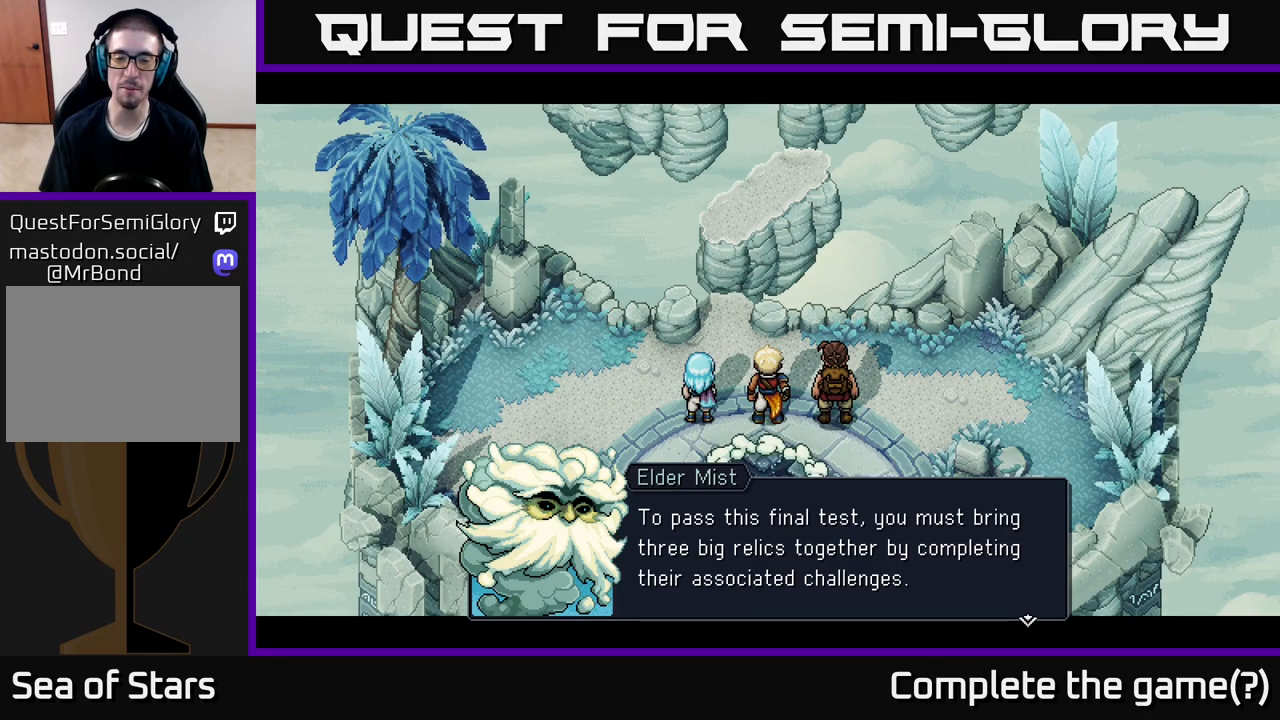
{"buttons": ["A"], "left_stick": "center", "right_stick": "center", "events": [[367, "A", "down"]]}
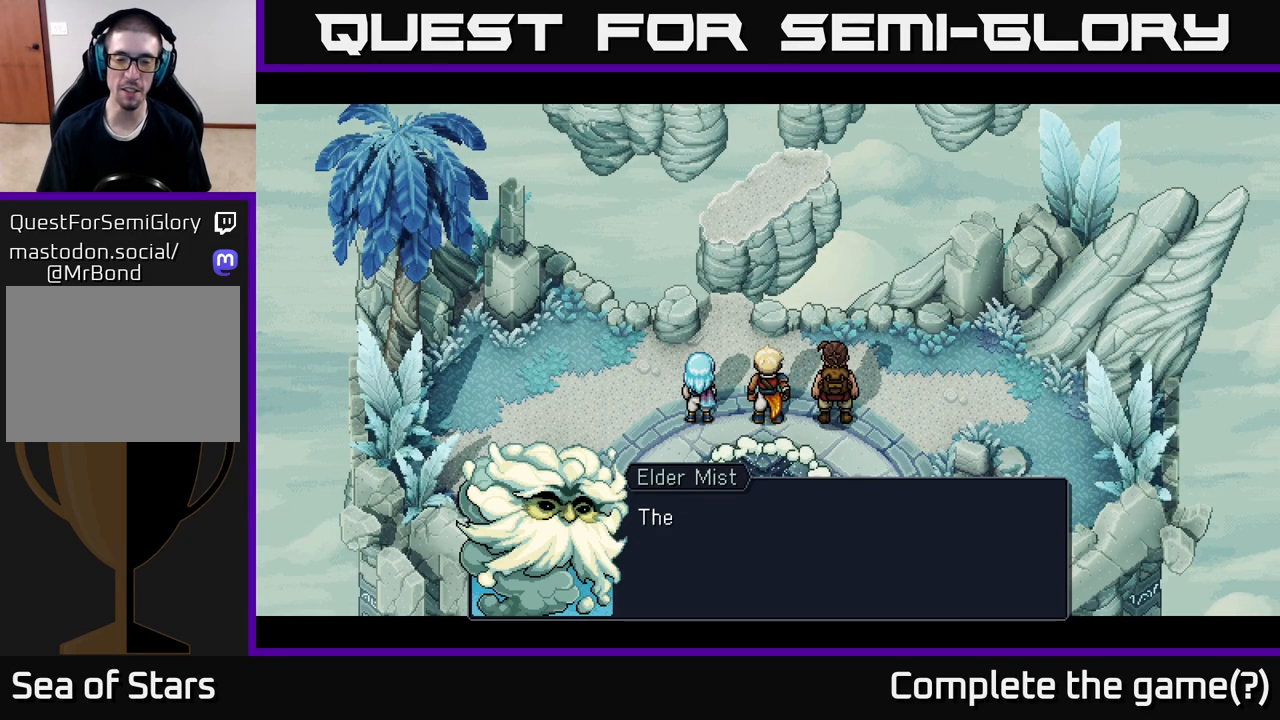
{"buttons": [], "left_stick": "center", "right_stick": "center", "events": [[50, "A", "up"]]}
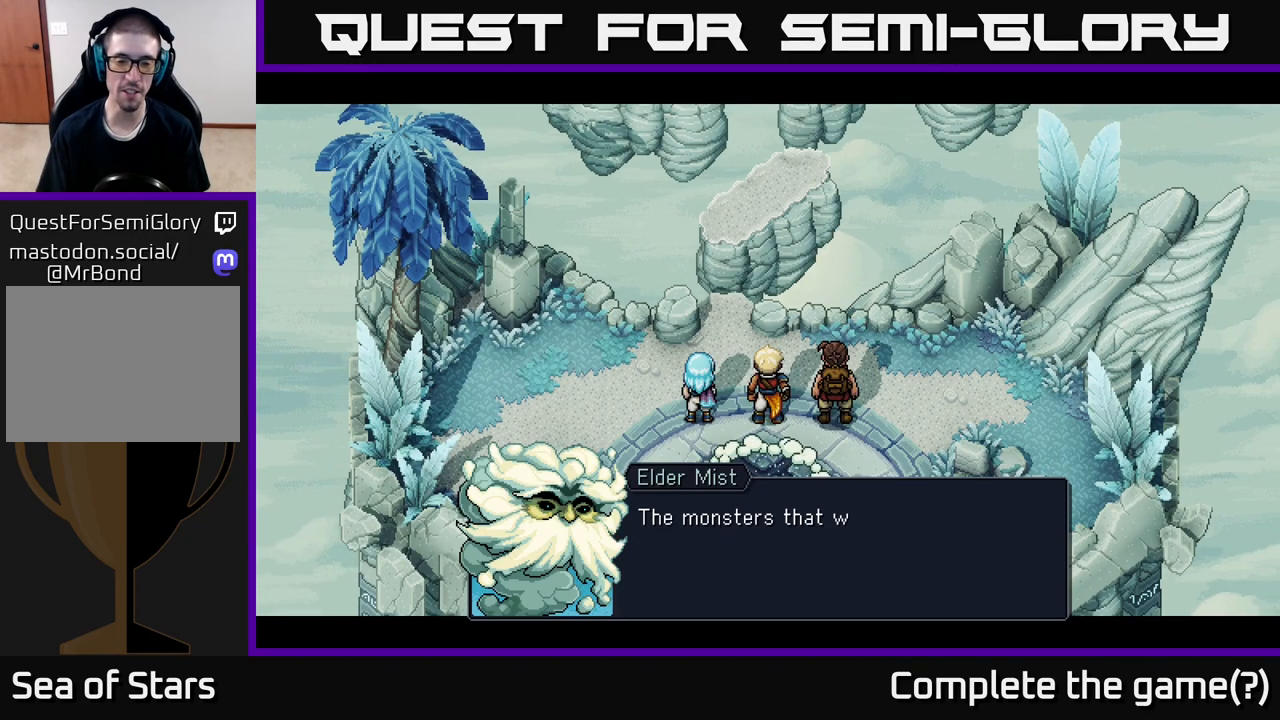
{"buttons": [], "left_stick": "center", "right_stick": "center", "events": [[150, "A", "down"], [350, "A", "up"]]}